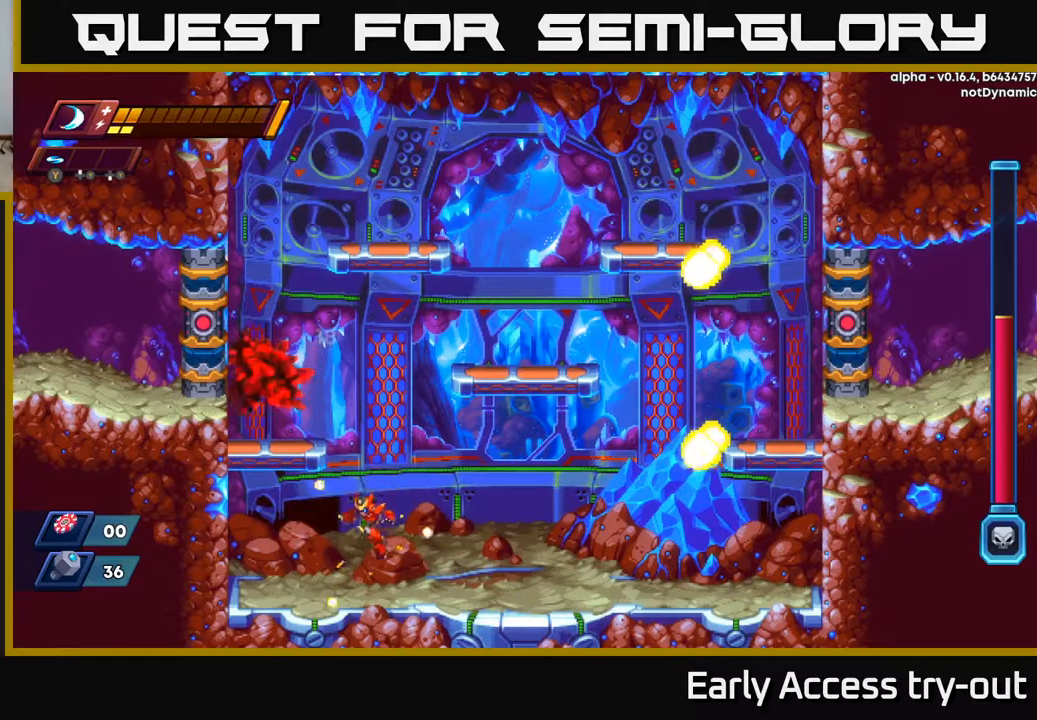
Gameplay with a controller (Xbox layout); each line is a JSON object with the inputs held at the frame after it. "events" lists button and stick changes between this image and that frame as [ms after this image, input, new state], when the widget could be followed in between.
{"buttons": [], "left_stick": "center", "right_stick": "center", "events": [[17, "DPAD_LEFT", "up"], [150, "A", "down"], [284, "X", "down"], [317, "A", "up"], [367, "X", "up"]]}
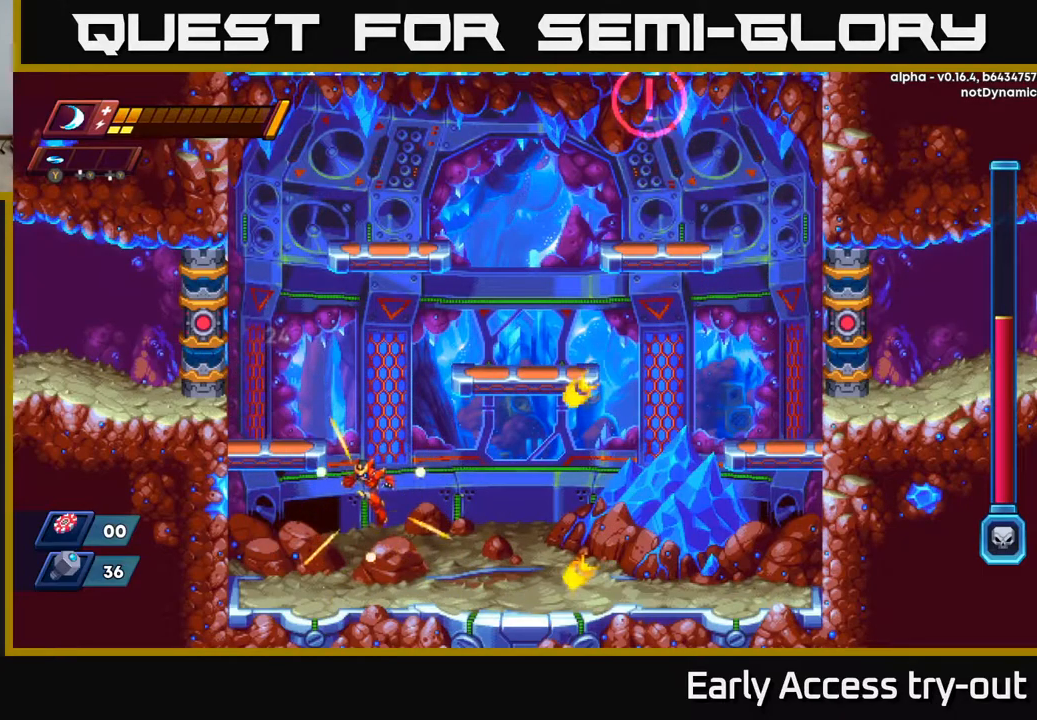
{"buttons": ["DPAD_LEFT"], "left_stick": "center", "right_stick": "center", "events": [[117, "DPAD_LEFT", "down"], [334, "DPAD_LEFT", "up"], [417, "DPAD_LEFT", "down"]]}
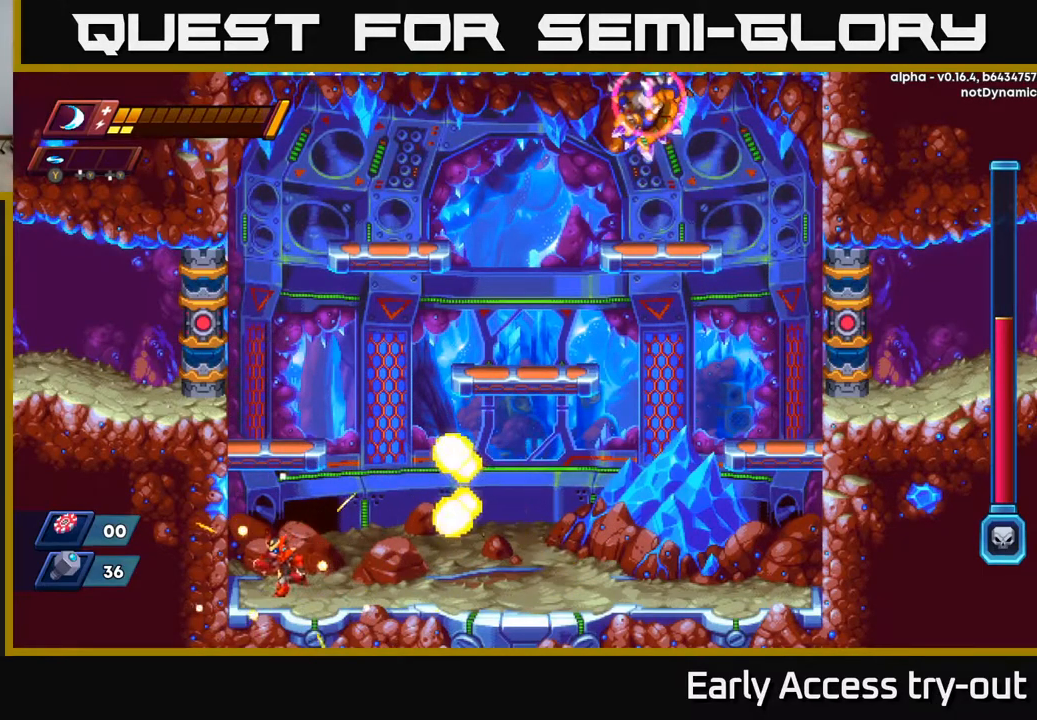
{"buttons": ["DPAD_LEFT"], "left_stick": "center", "right_stick": "center", "events": [[84, "DPAD_LEFT", "up"], [350, "DPAD_LEFT", "down"]]}
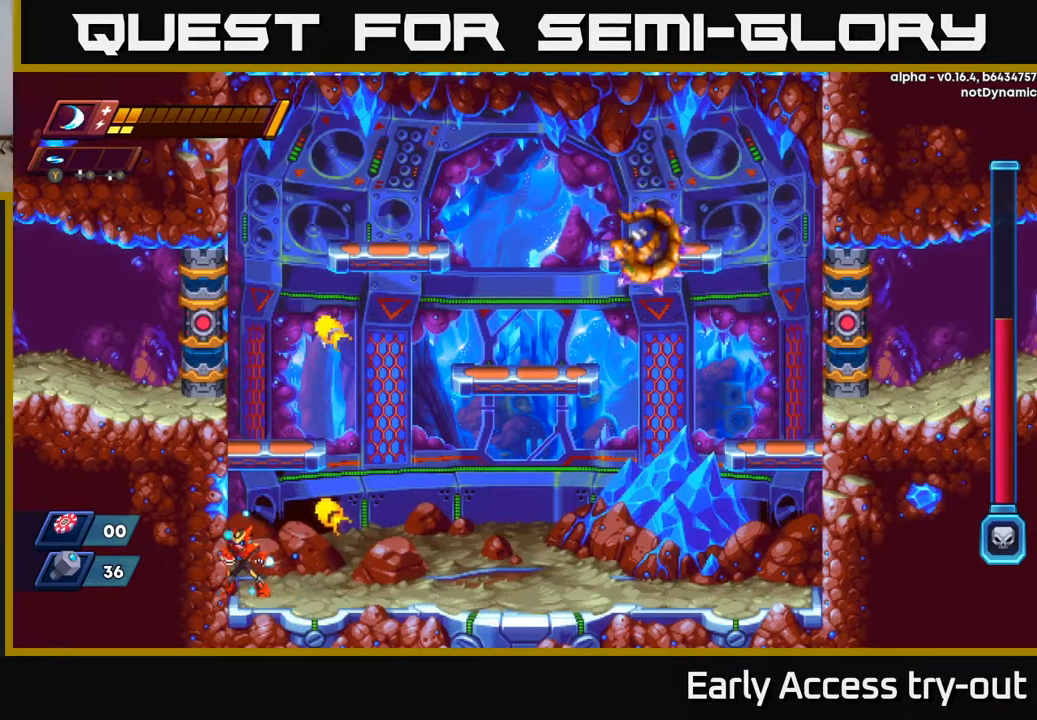
{"buttons": ["R2", "DPAD_RIGHT"], "left_stick": "center", "right_stick": "center", "events": [[17, "DPAD_LEFT", "up"], [150, "DPAD_RIGHT", "down"], [200, "R2", "down"], [367, "R2", "up"], [434, "R2", "down"]]}
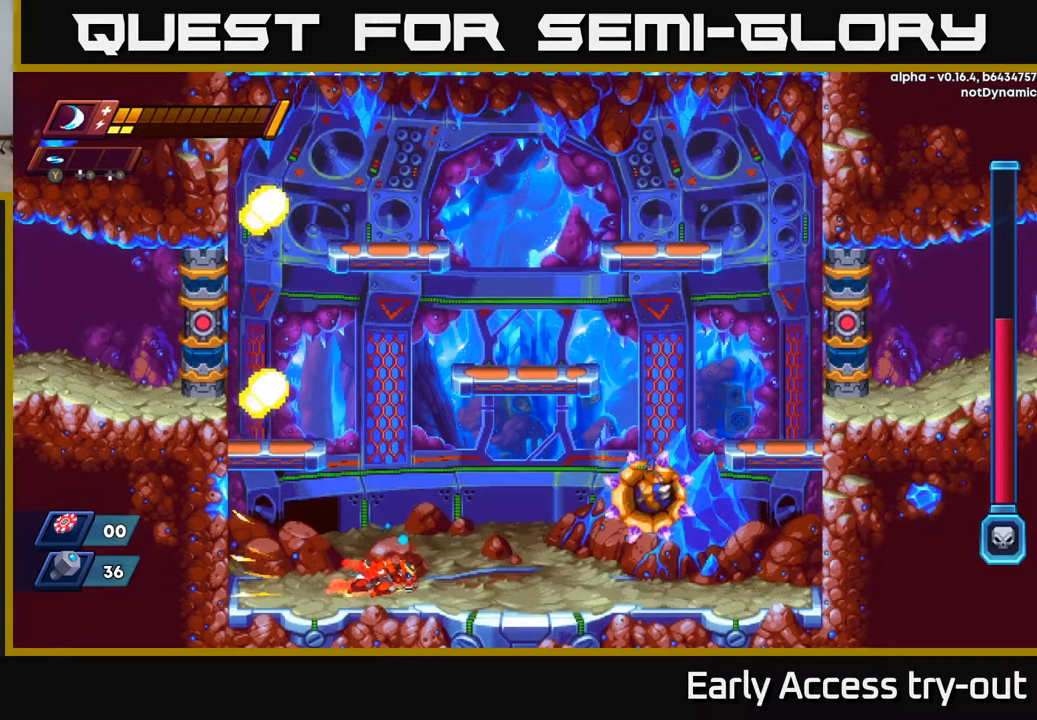
{"buttons": ["X"], "left_stick": "center", "right_stick": "center", "events": [[67, "A", "down"], [117, "R2", "up"], [167, "A", "up"], [417, "X", "down"], [450, "DPAD_RIGHT", "up"]]}
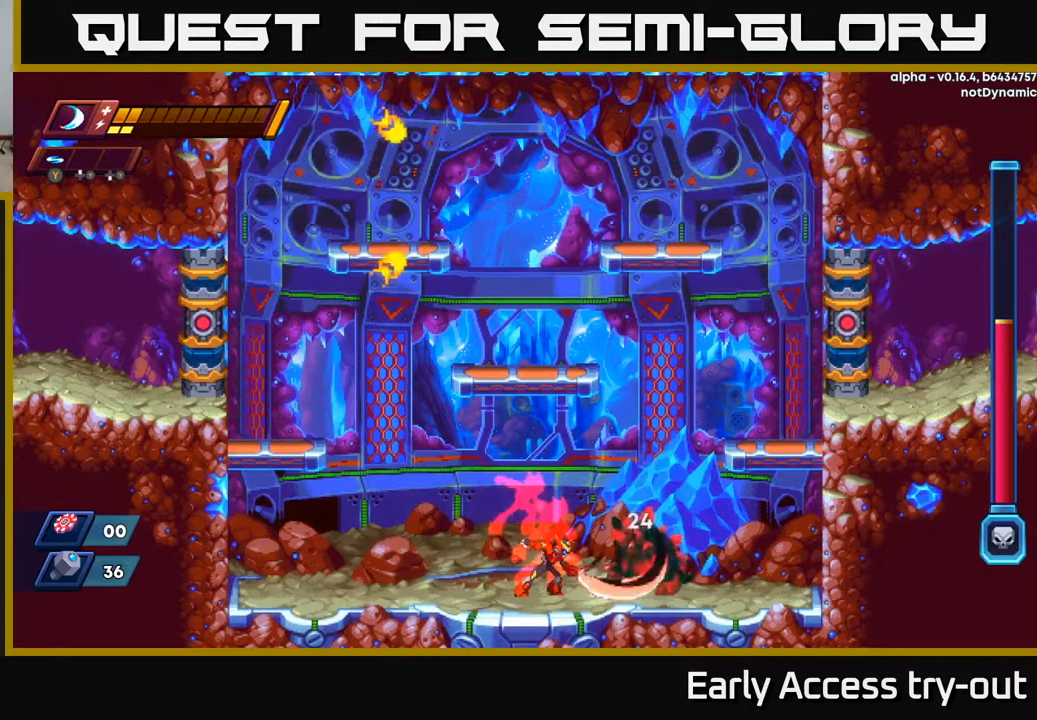
{"buttons": ["X"], "left_stick": "center", "right_stick": "center", "events": [[34, "X", "up"], [184, "X", "down"], [317, "X", "up"], [500, "X", "down"]]}
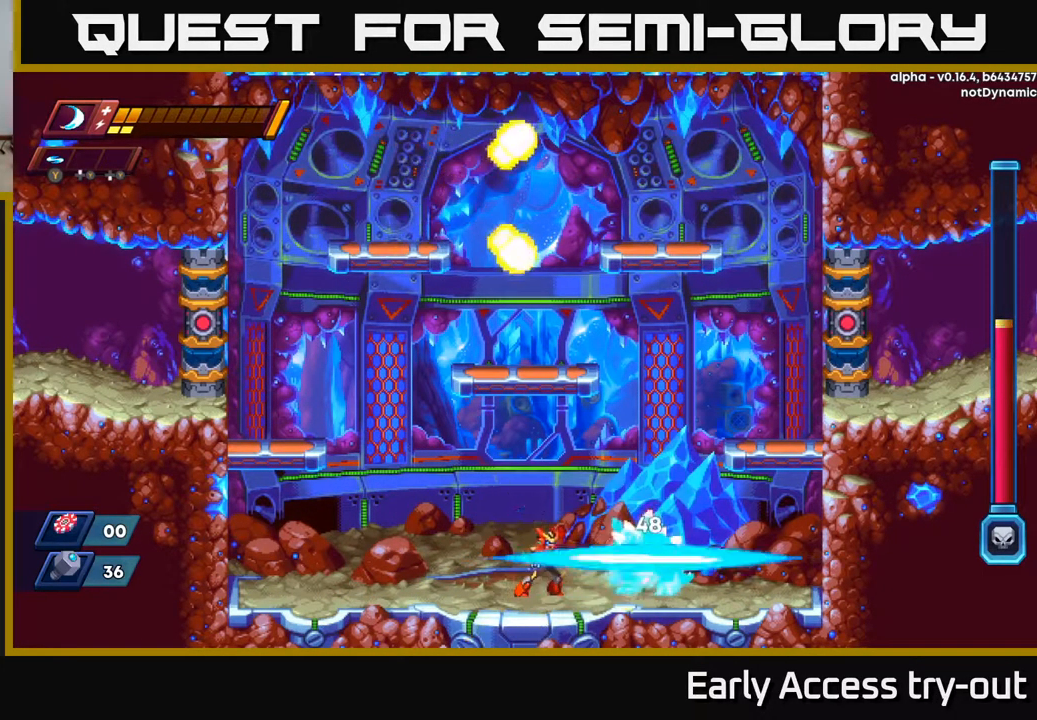
{"buttons": [], "left_stick": "center", "right_stick": "center", "events": [[134, "X", "up"], [300, "X", "down"], [417, "X", "up"]]}
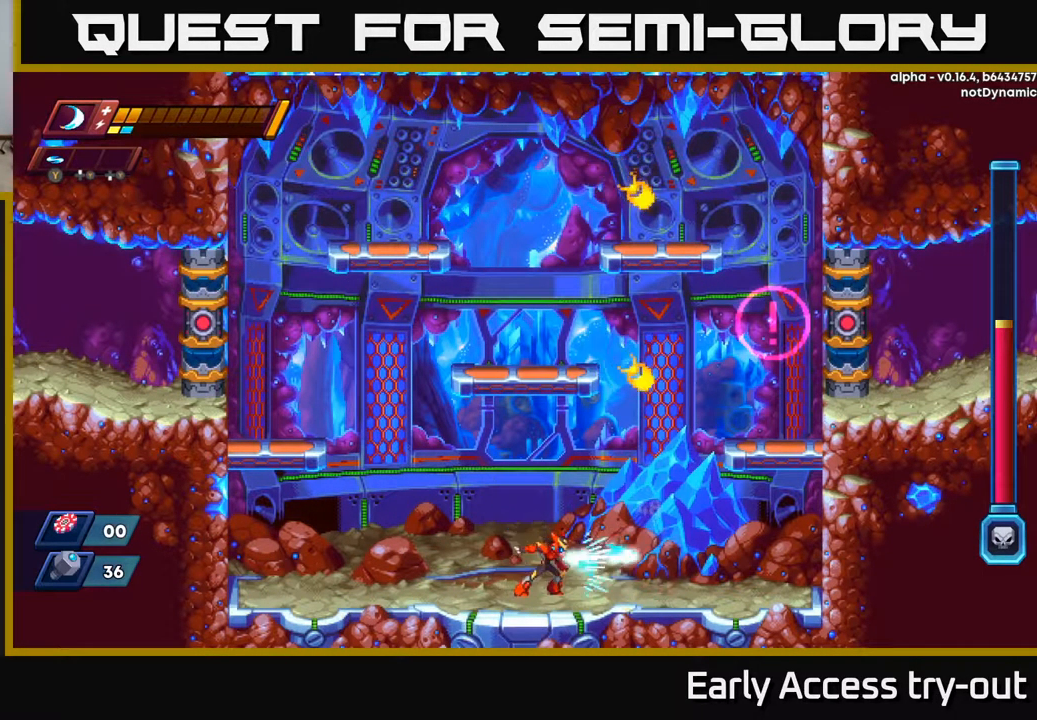
{"buttons": [], "left_stick": "center", "right_stick": "center", "events": [[17, "Y", "down"], [117, "Y", "up"], [217, "DPAD_LEFT", "down"], [384, "DPAD_LEFT", "up"]]}
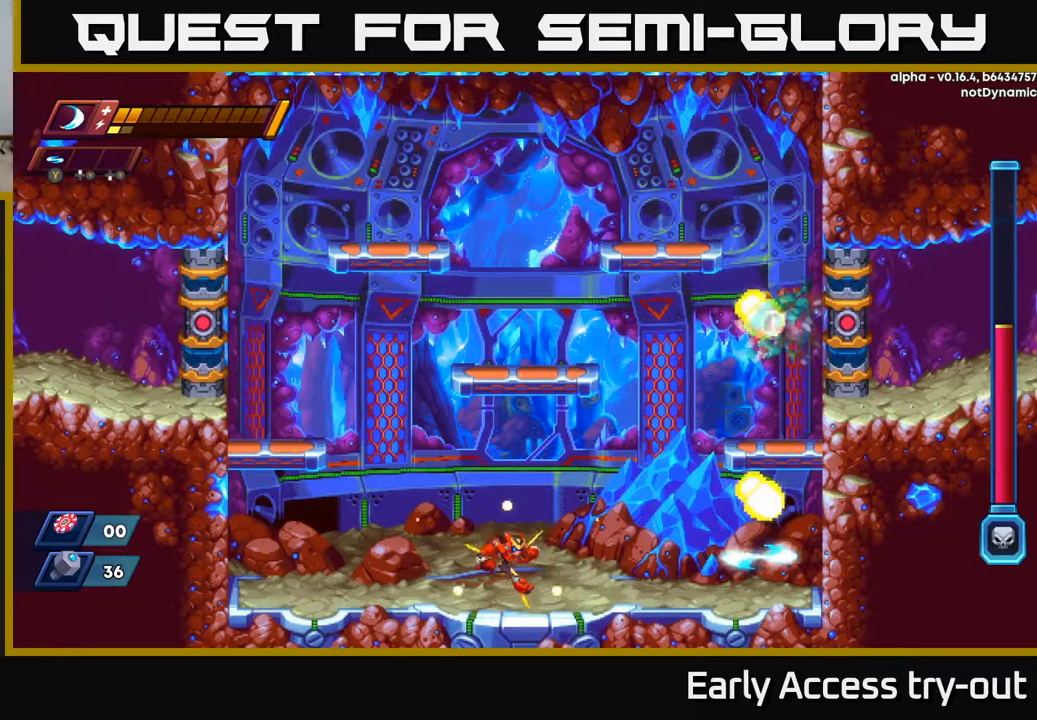
{"buttons": ["DPAD_LEFT"], "left_stick": "center", "right_stick": "center", "events": [[17, "DPAD_RIGHT", "down"], [217, "DPAD_RIGHT", "up"], [434, "DPAD_LEFT", "down"]]}
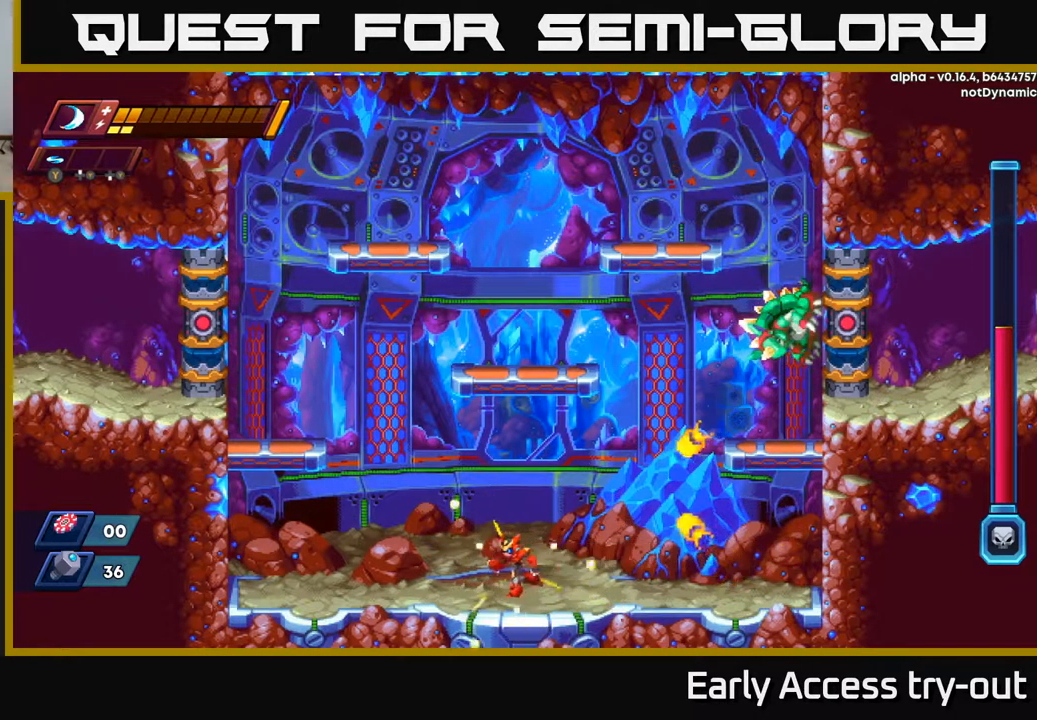
{"buttons": ["DPAD_LEFT"], "left_stick": "center", "right_stick": "center", "events": []}
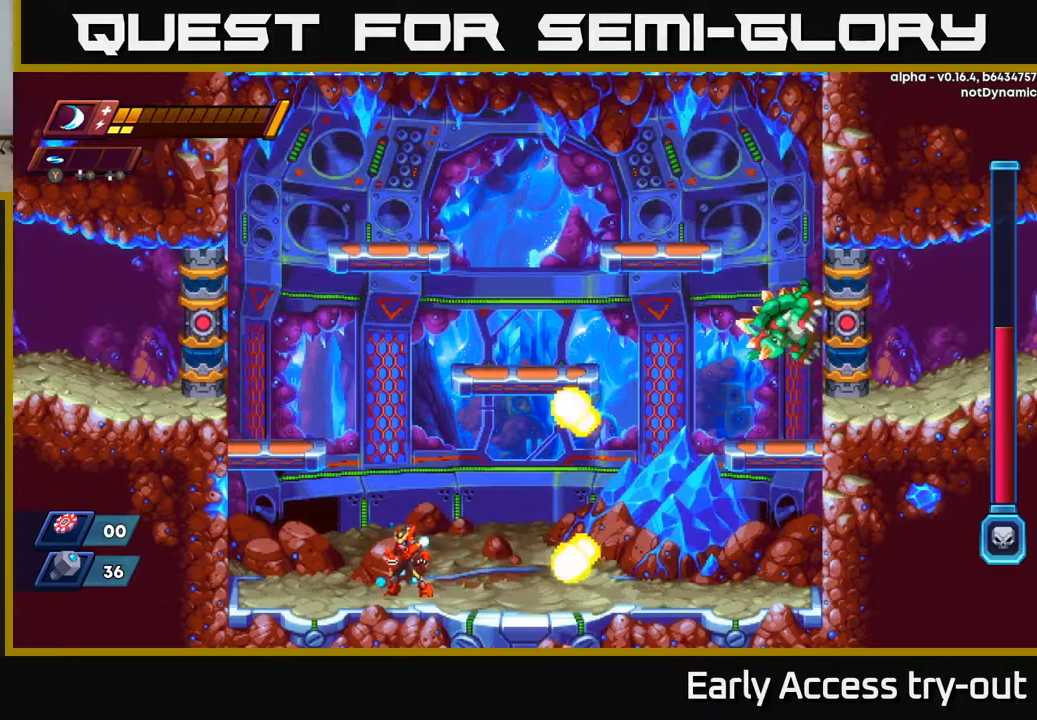
{"buttons": ["R2", "DPAD_RIGHT"], "left_stick": "center", "right_stick": "center", "events": [[17, "DPAD_LEFT", "up"], [417, "DPAD_RIGHT", "down"], [434, "R2", "down"]]}
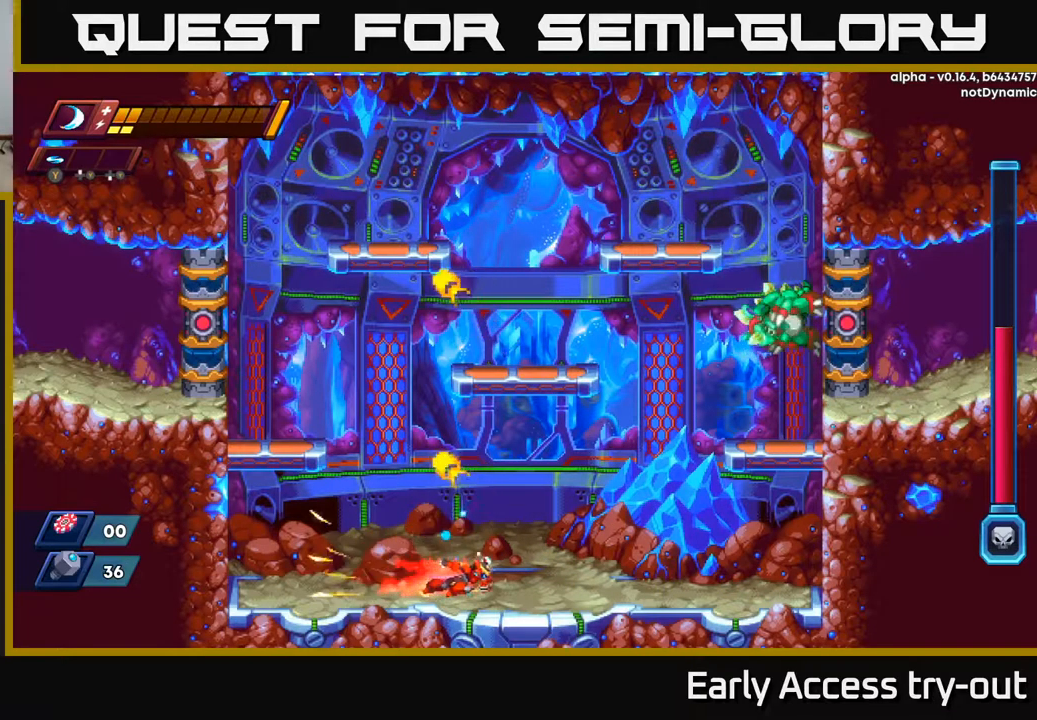
{"buttons": ["A"], "left_stick": "center", "right_stick": "center", "events": [[117, "R2", "up"], [217, "R2", "down"], [350, "A", "down"], [450, "R2", "up"], [484, "DPAD_RIGHT", "up"]]}
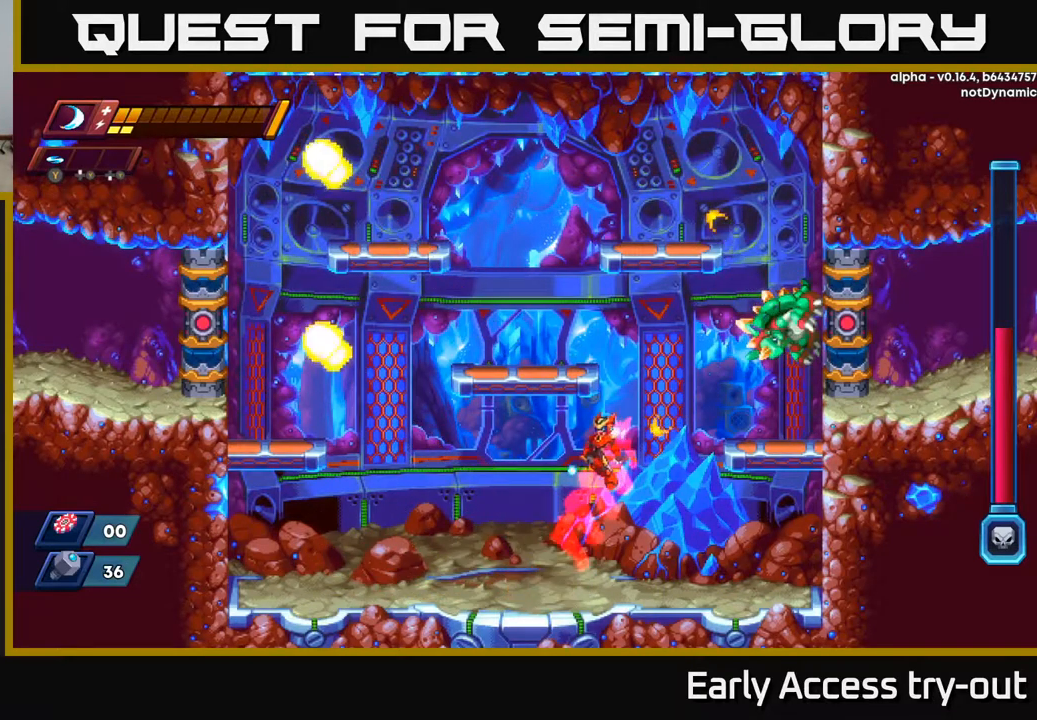
{"buttons": ["A", "R2", "DPAD_LEFT"], "left_stick": "center", "right_stick": "center", "events": [[17, "A", "up"], [17, "DPAD_LEFT", "down"], [484, "A", "down"], [484, "R2", "down"]]}
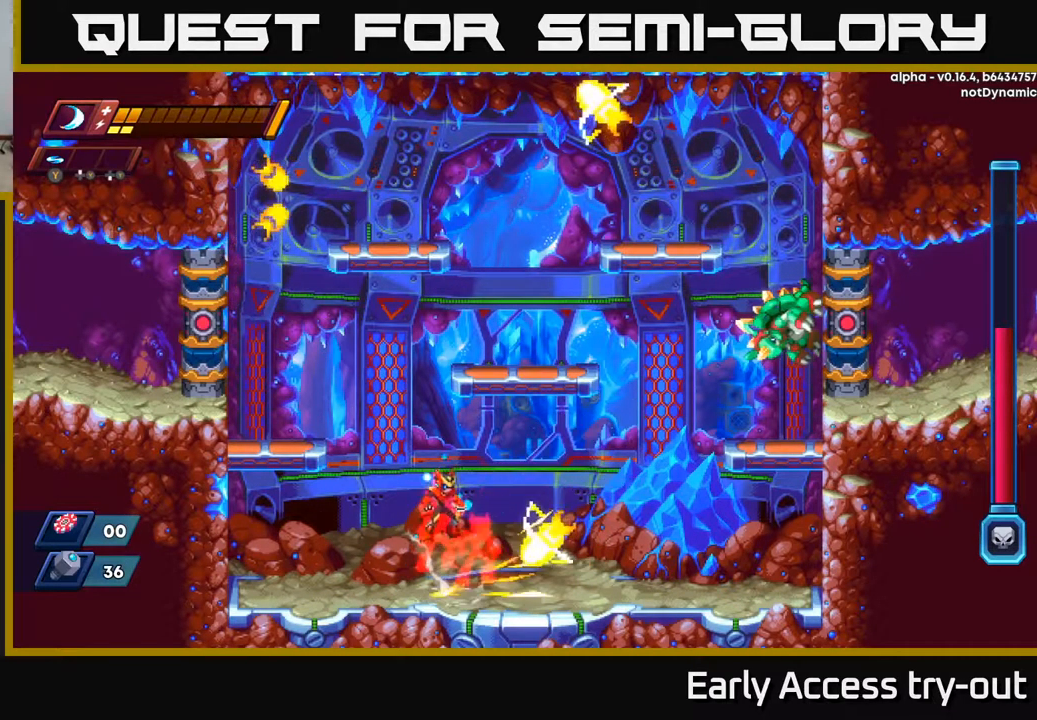
{"buttons": [], "left_stick": "center", "right_stick": "center", "events": [[17, "DPAD_LEFT", "up"], [34, "DPAD_RIGHT", "down"], [184, "A", "up"], [184, "R2", "up"], [434, "DPAD_RIGHT", "up"]]}
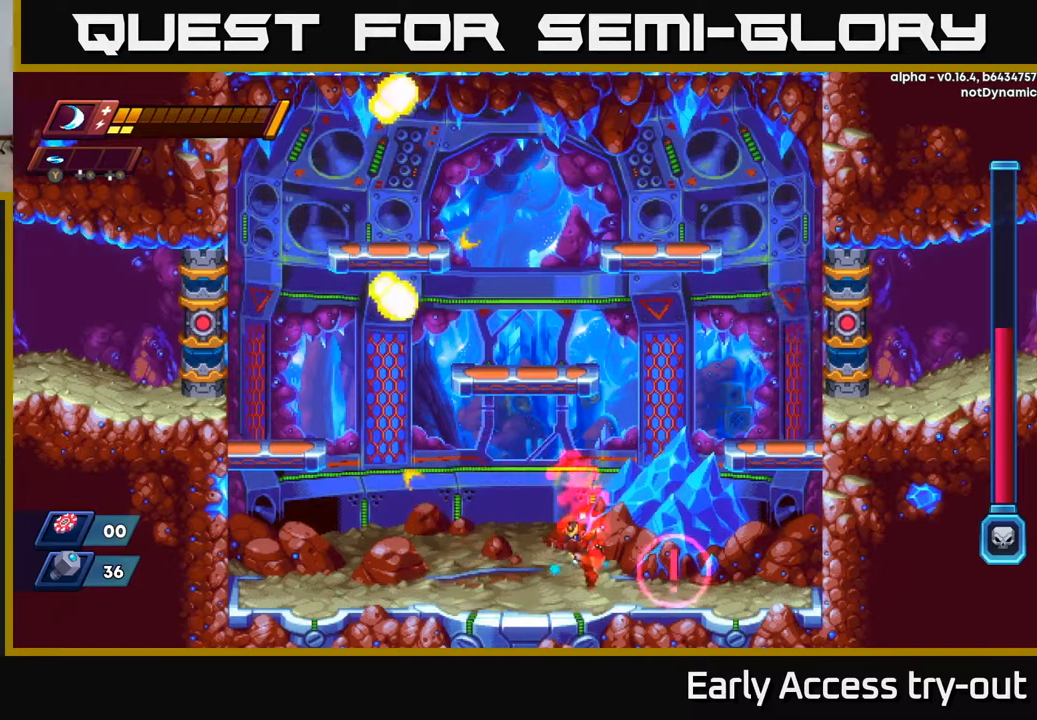
{"buttons": ["DPAD_LEFT"], "left_stick": "center", "right_stick": "center", "events": [[50, "DPAD_LEFT", "down"], [234, "DPAD_LEFT", "up"], [417, "DPAD_LEFT", "down"]]}
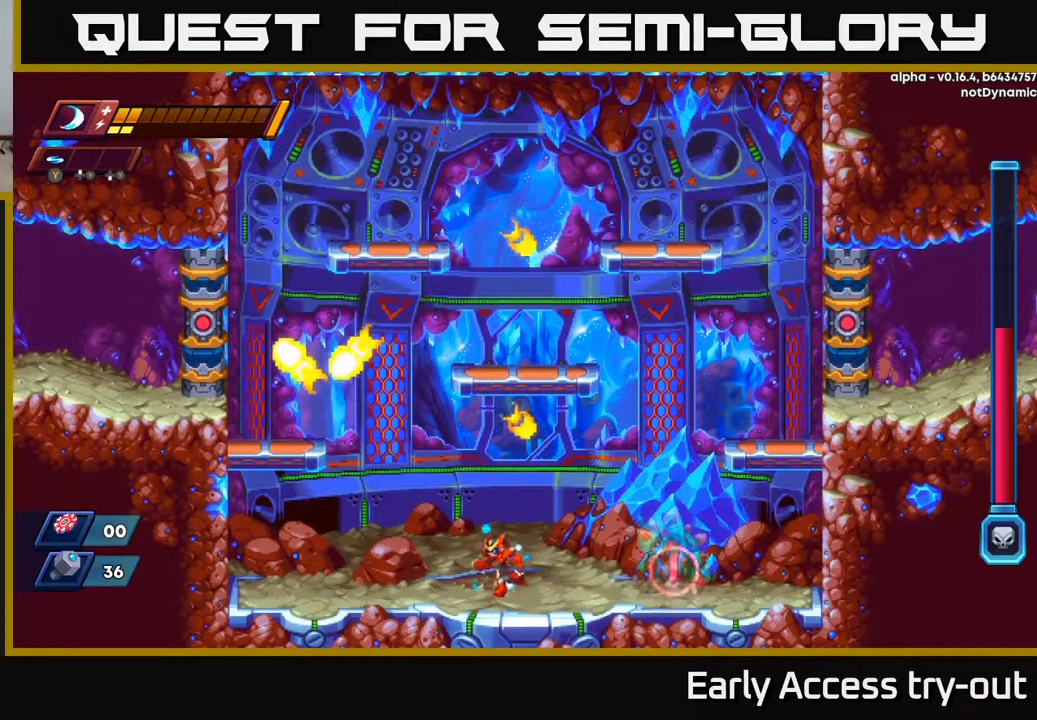
{"buttons": [], "left_stick": "center", "right_stick": "center", "events": [[150, "DPAD_LEFT", "up"]]}
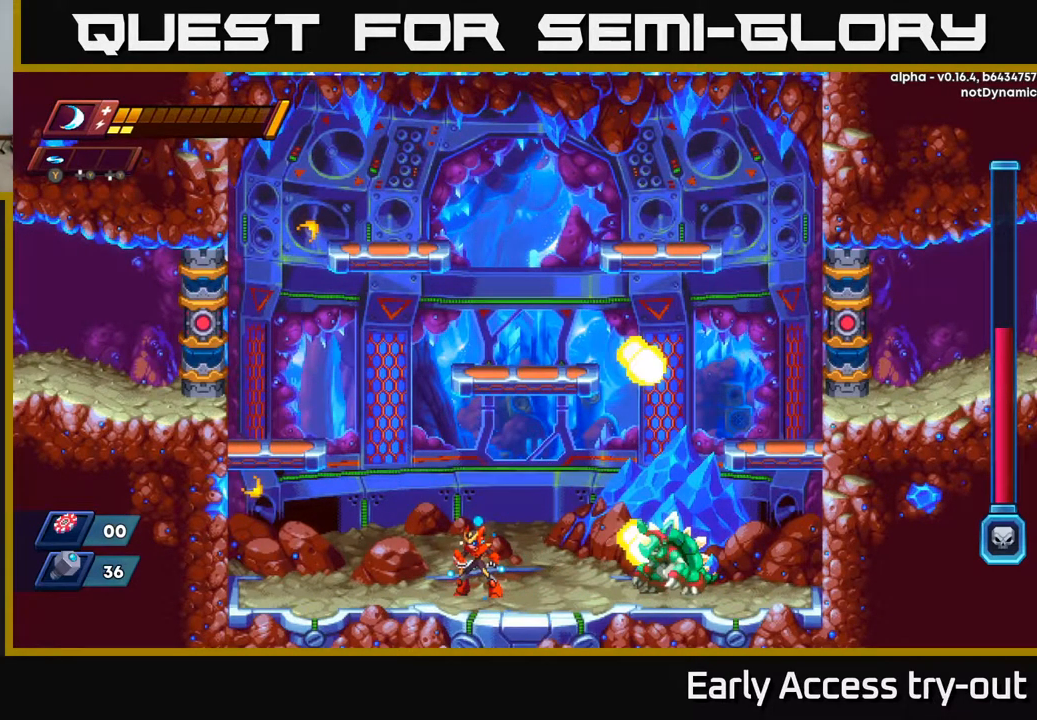
{"buttons": ["DPAD_LEFT"], "left_stick": "center", "right_stick": "center", "events": [[150, "DPAD_LEFT", "down"], [234, "R2", "down"], [250, "A", "down"], [417, "A", "up"], [434, "R2", "up"]]}
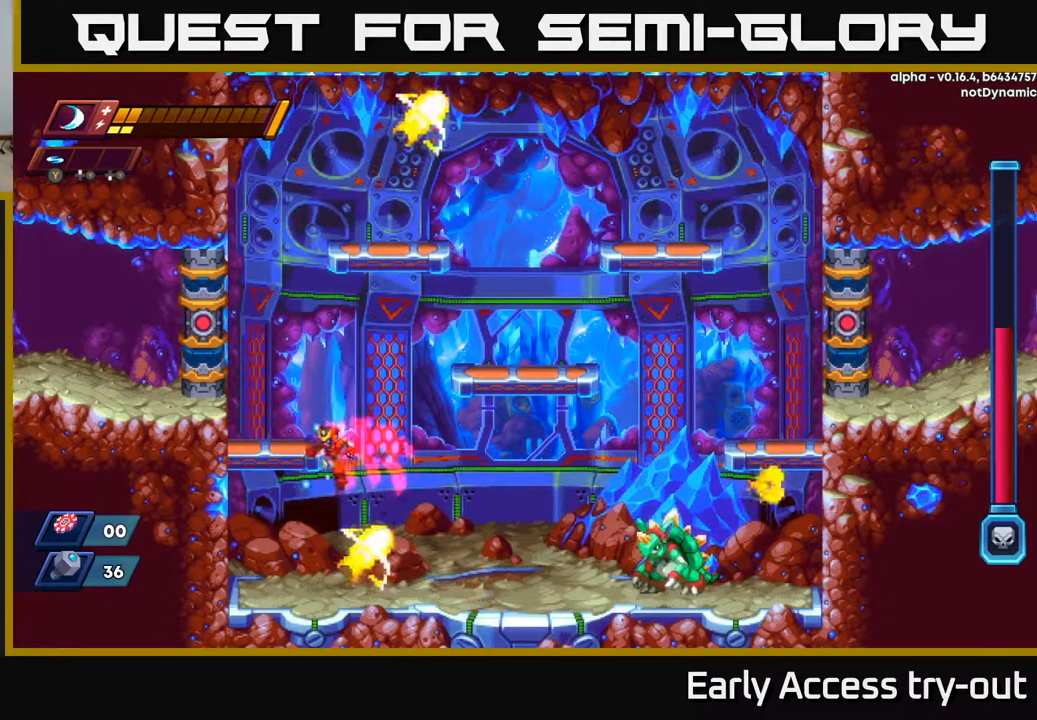
{"buttons": ["DPAD_RIGHT"], "left_stick": "center", "right_stick": "center", "events": [[150, "DPAD_LEFT", "up"], [184, "DPAD_RIGHT", "down"]]}
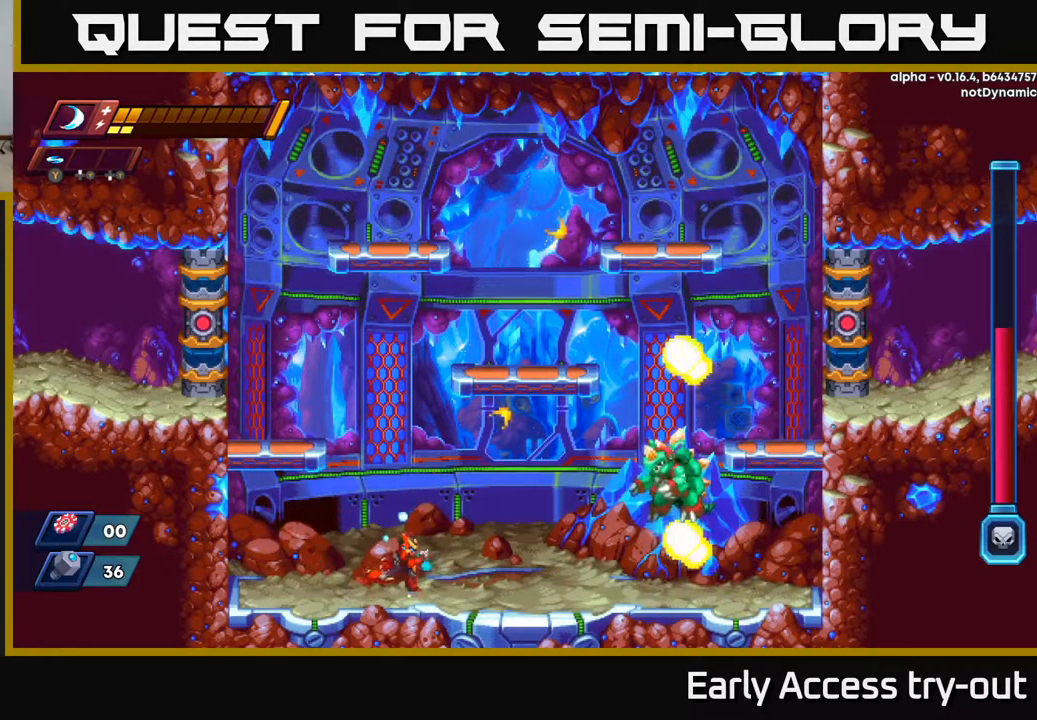
{"buttons": ["DPAD_RIGHT"], "left_stick": "center", "right_stick": "center", "events": [[434, "Y", "down"], [500, "Y", "up"]]}
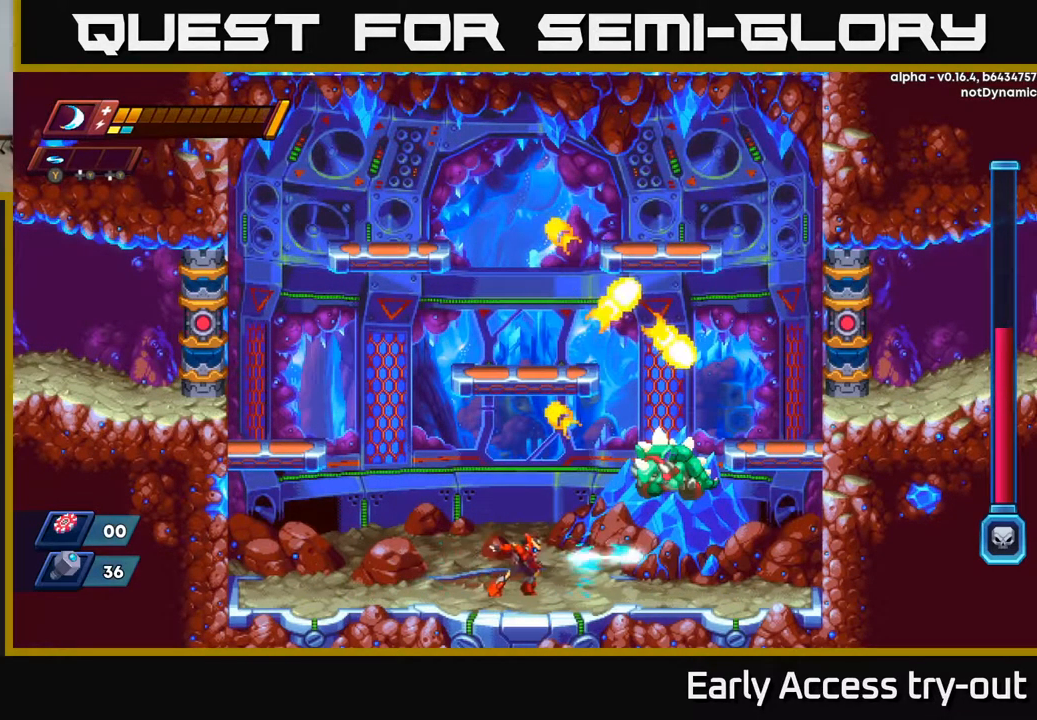
{"buttons": ["DPAD_RIGHT"], "left_stick": "center", "right_stick": "center", "events": [[17, "DPAD_RIGHT", "up"], [67, "DPAD_LEFT", "down"], [184, "DPAD_LEFT", "up"], [217, "DPAD_RIGHT", "down"]]}
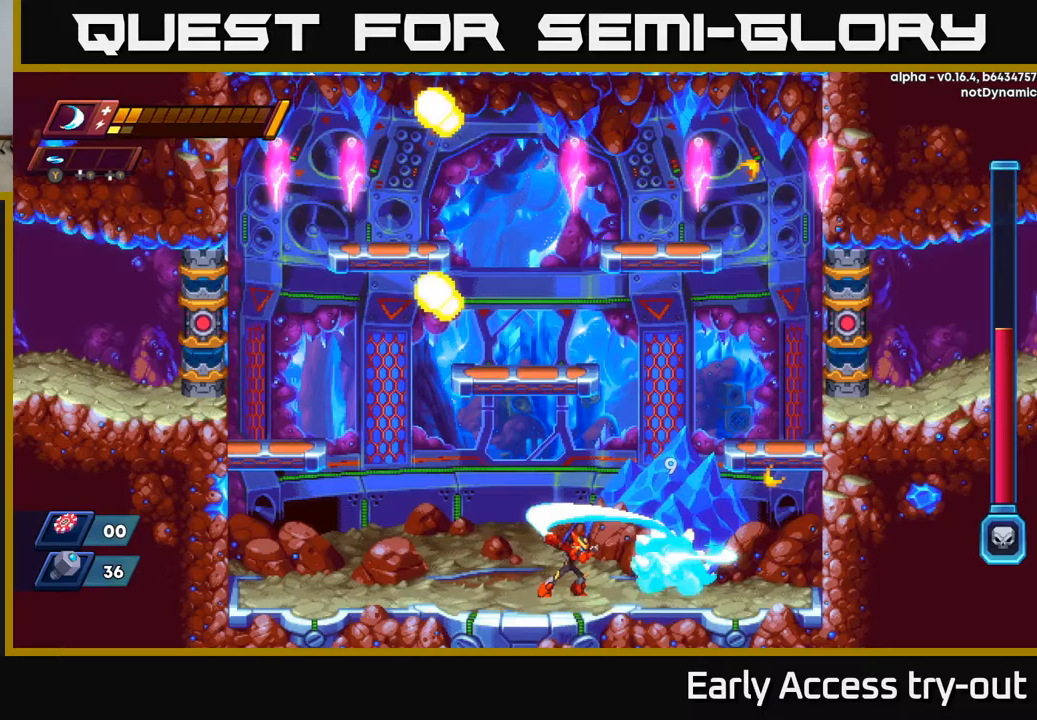
{"buttons": [], "left_stick": "center", "right_stick": "center", "events": [[17, "X", "down"], [33, "DPAD_RIGHT", "up"], [150, "X", "up"], [383, "X", "down"], [500, "X", "up"]]}
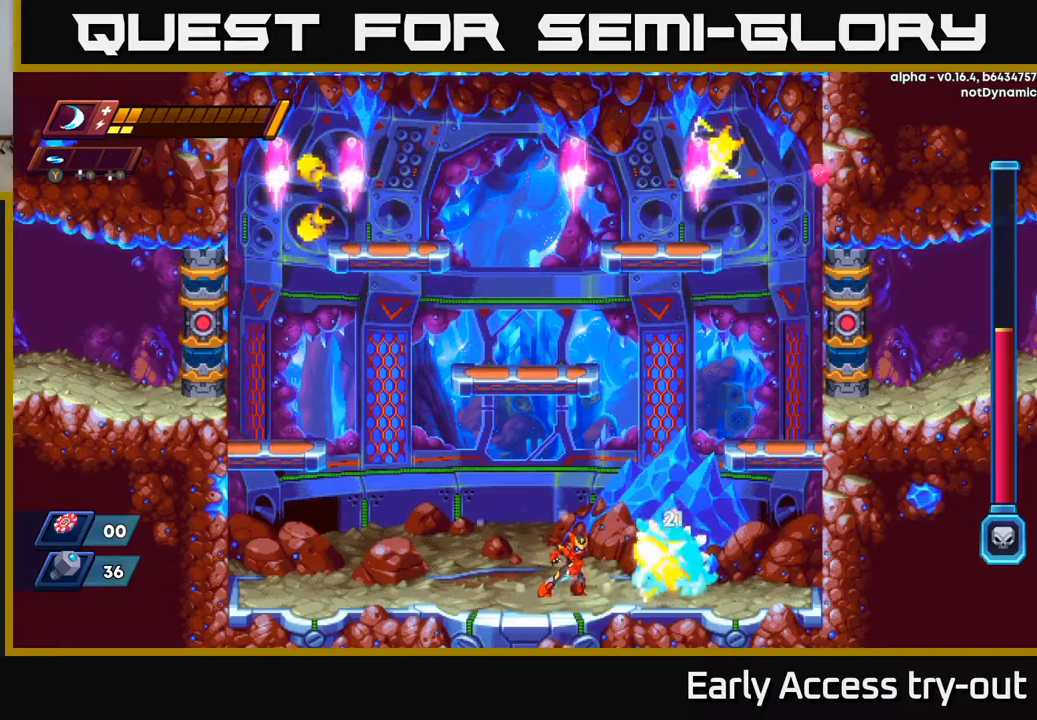
{"buttons": [], "left_stick": "center", "right_stick": "center", "events": [[150, "X", "down"], [183, "DPAD_LEFT", "down"], [250, "X", "up"], [483, "DPAD_LEFT", "up"]]}
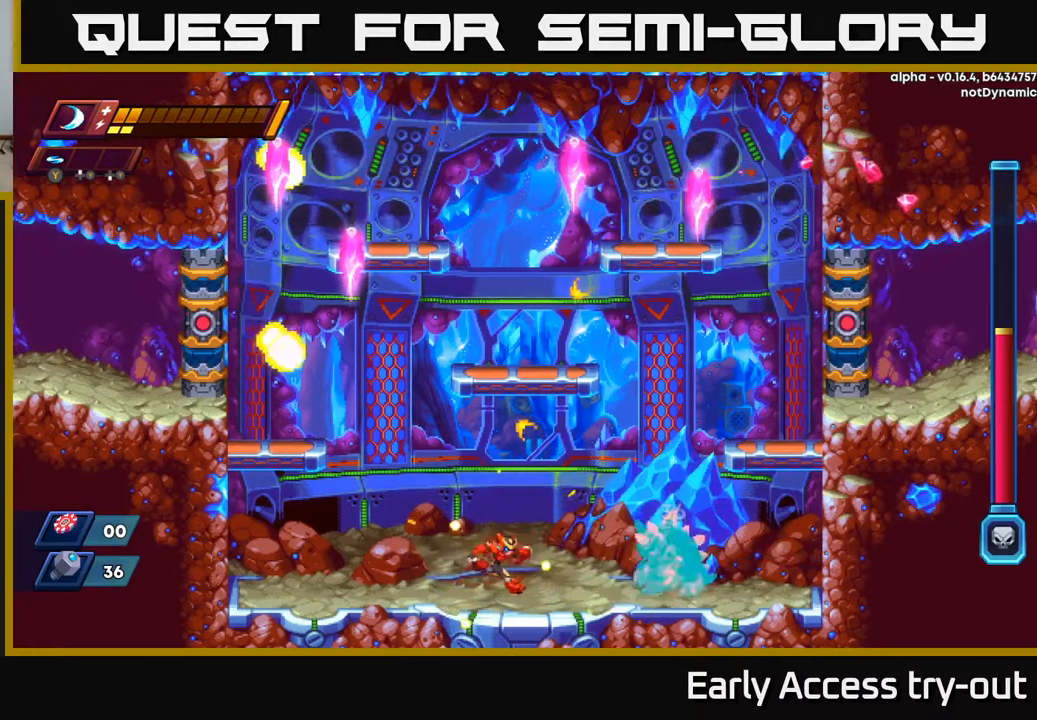
{"buttons": [], "left_stick": "center", "right_stick": "center", "events": [[17, "DPAD_RIGHT", "down"], [233, "X", "down"], [250, "DPAD_RIGHT", "up"], [333, "X", "up"]]}
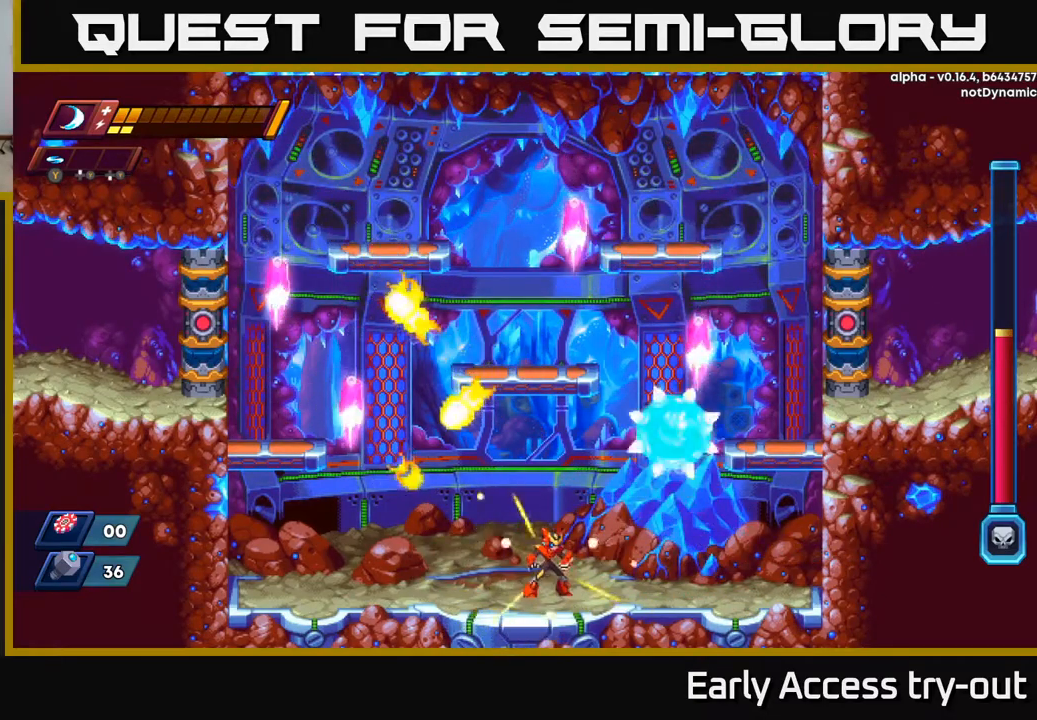
{"buttons": ["DPAD_LEFT"], "left_stick": "center", "right_stick": "center", "events": [[217, "A", "down"], [333, "DPAD_LEFT", "down"], [383, "A", "up"]]}
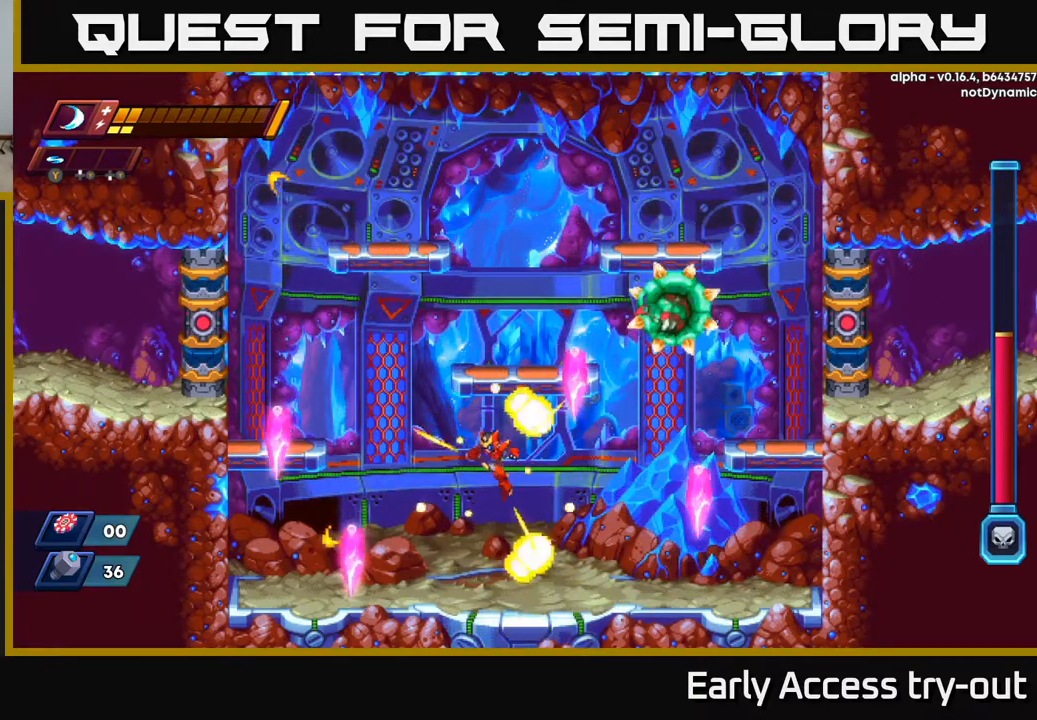
{"buttons": [], "left_stick": "center", "right_stick": "center", "events": [[233, "DPAD_LEFT", "up"]]}
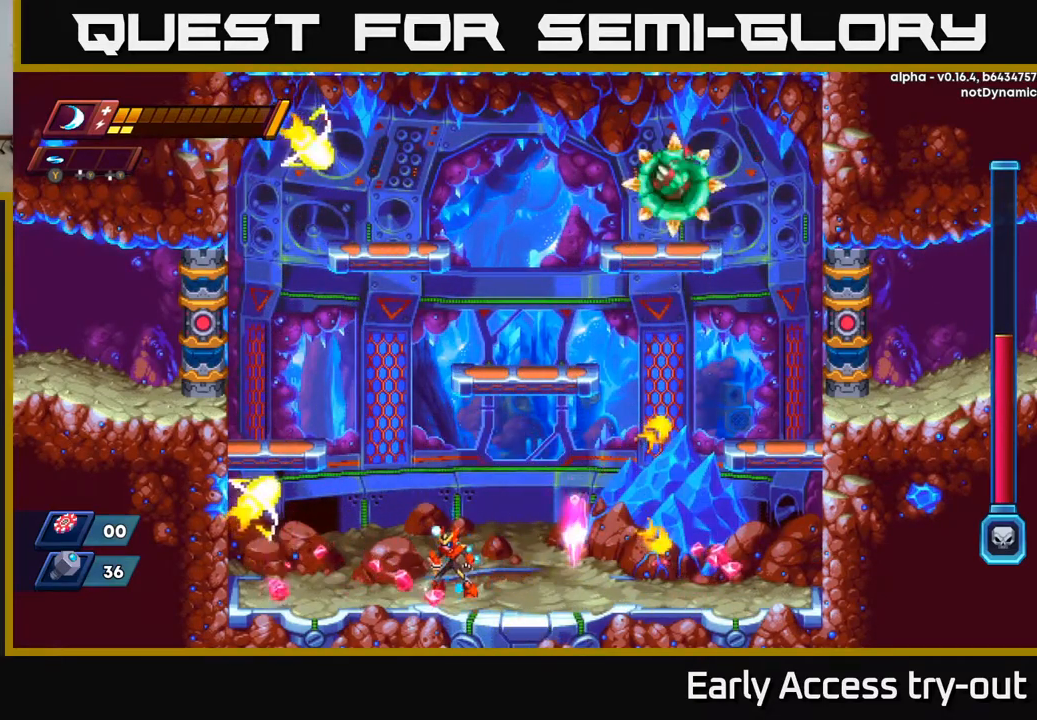
{"buttons": [], "left_stick": "center", "right_stick": "center", "events": []}
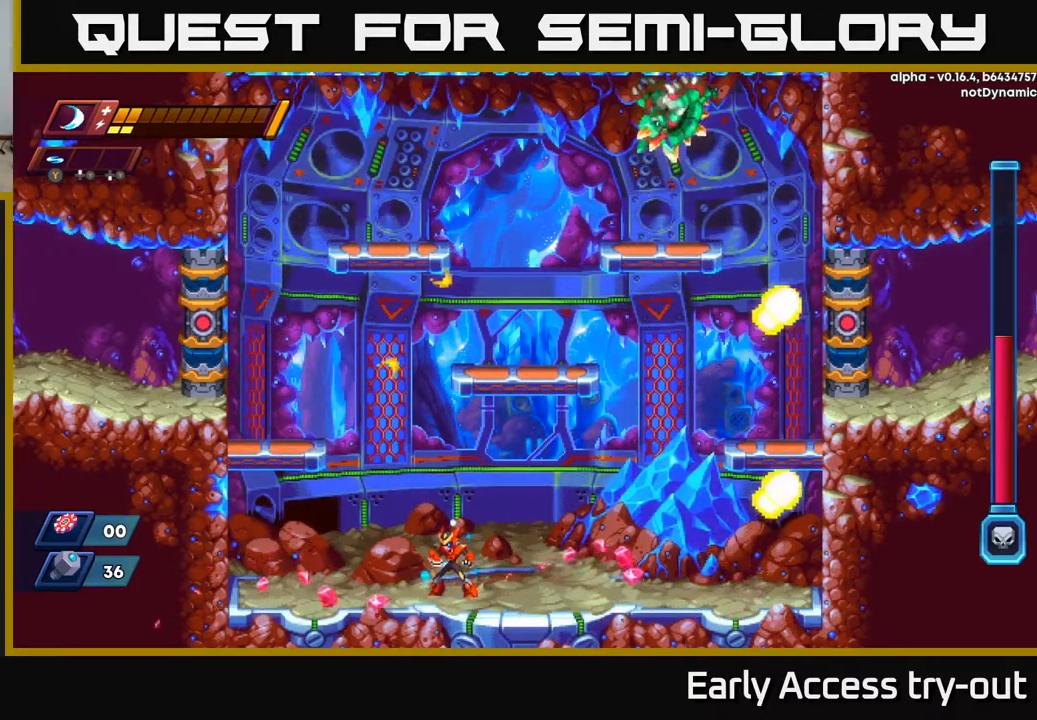
{"buttons": [], "left_stick": "center", "right_stick": "center", "events": []}